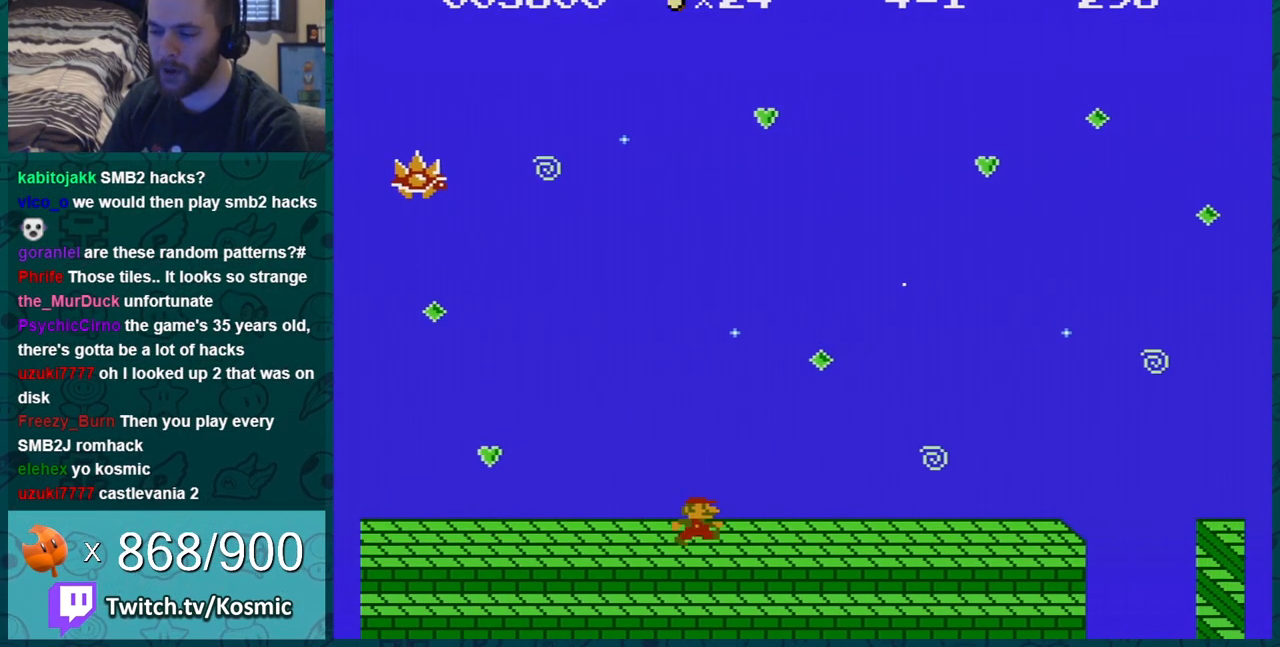
Gameplay with a controller (Nintendo layout); each line is a JSON object with the inputs held at the frame after it. "events" lists button and stick changes between this image and that frame as [ms after this image, input, new state], when the widget could be followed in between. Not read: L3 R3.
{"buttons": ["A", "SELECT"], "events": [[317, "DPAD_RIGHT", "up"], [384, "A", "down"], [450, "DPAD_RIGHT", "down"], [500, "B", "up"], [500, "DPAD_RIGHT", "up"], [500, "SELECT", "down"]]}
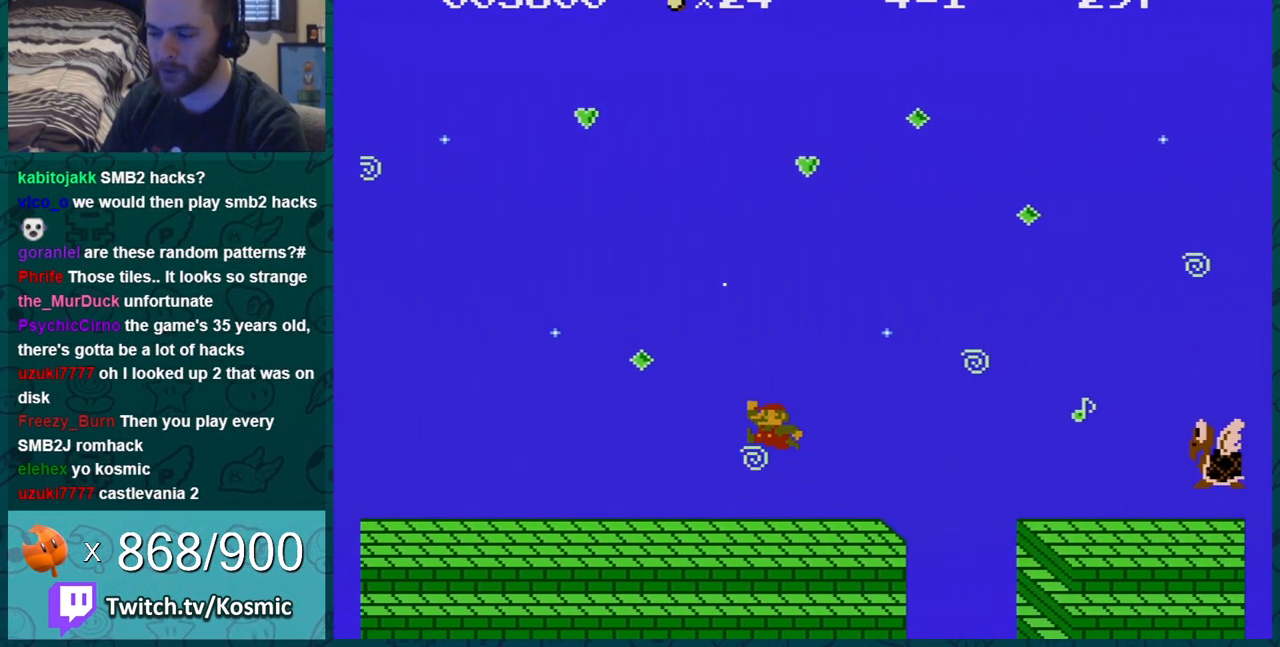
{"buttons": ["B", "DPAD_LEFT"], "events": [[34, "A", "up"], [34, "B", "down"], [34, "DPAD_RIGHT", "down"], [34, "SELECT", "up"], [100, "DPAD_RIGHT", "up"], [151, "DPAD_LEFT", "down"], [251, "DPAD_LEFT", "up"], [317, "DPAD_LEFT", "down"]]}
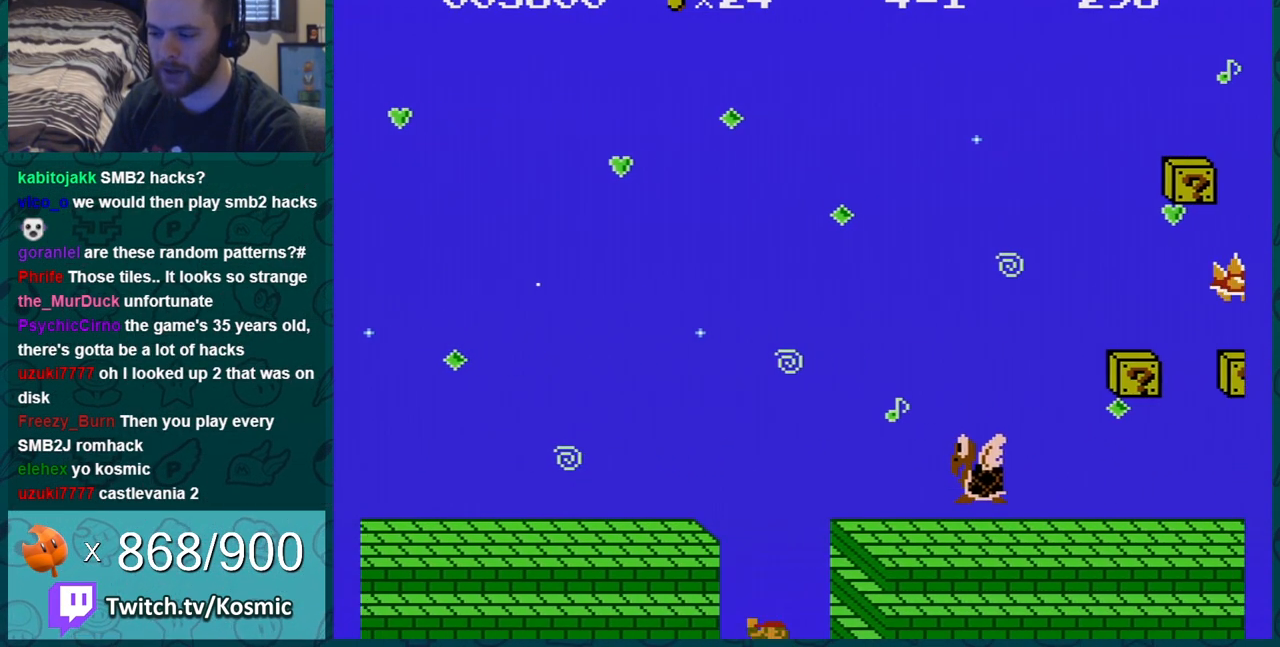
{"buttons": [], "events": [[133, "B", "up"], [133, "DPAD_LEFT", "up"]]}
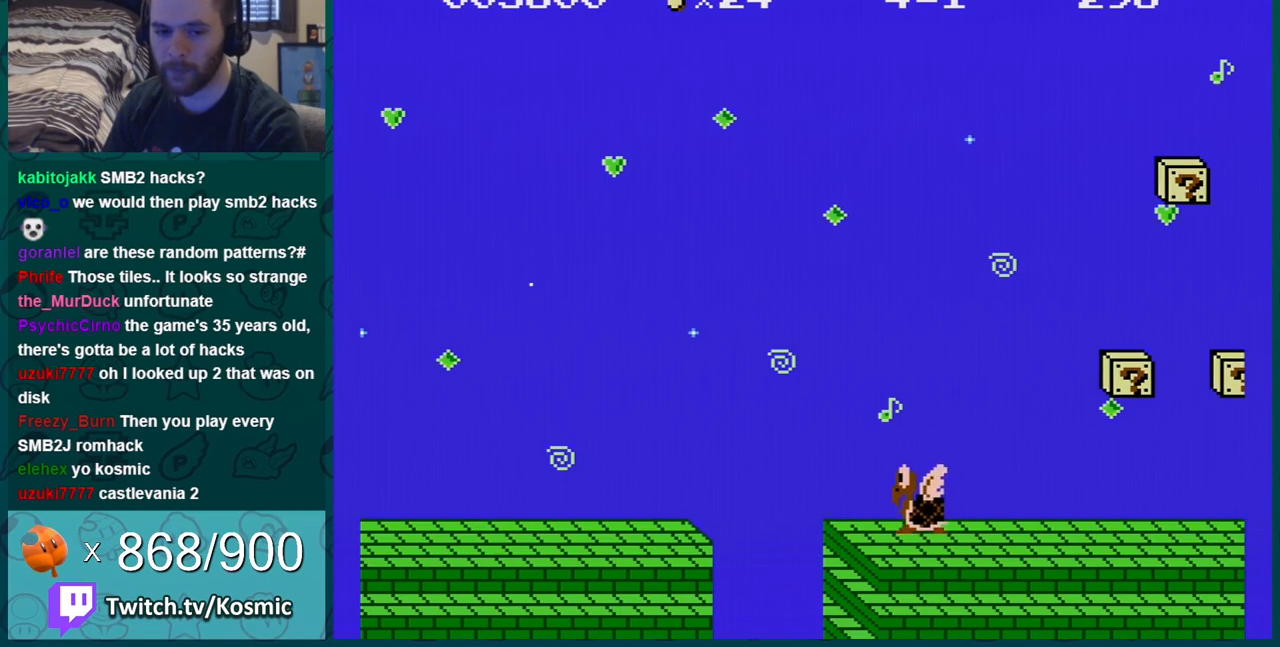
{"buttons": [], "events": []}
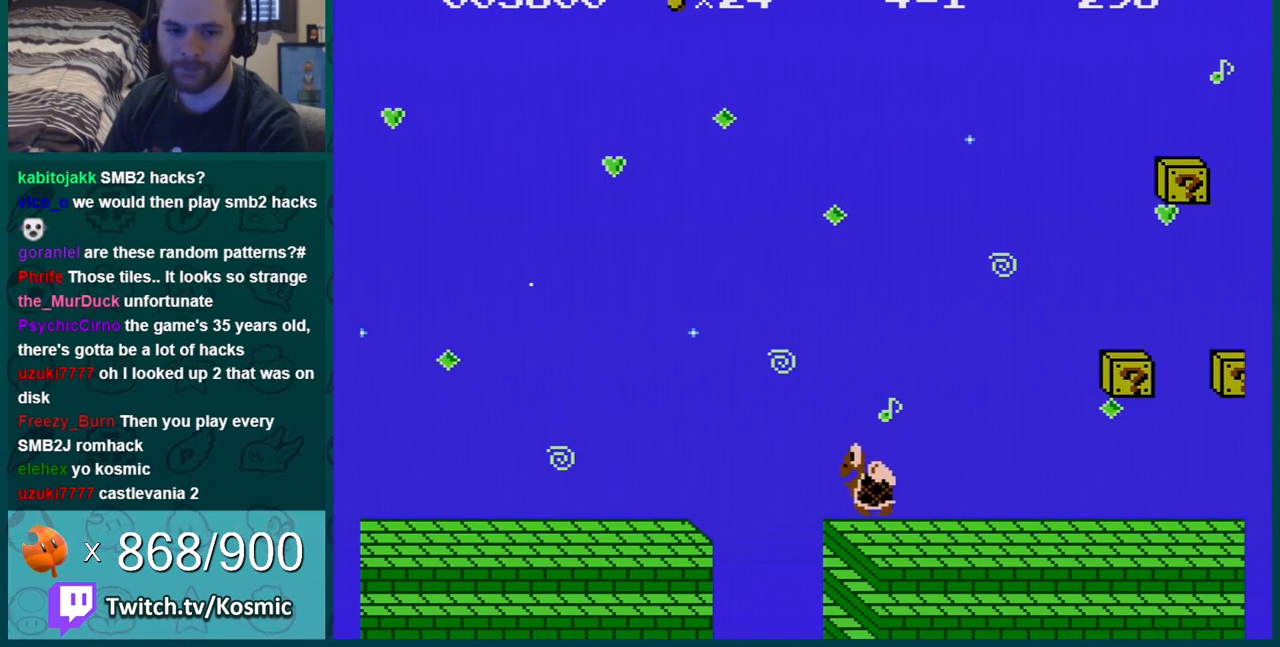
{"buttons": [], "events": []}
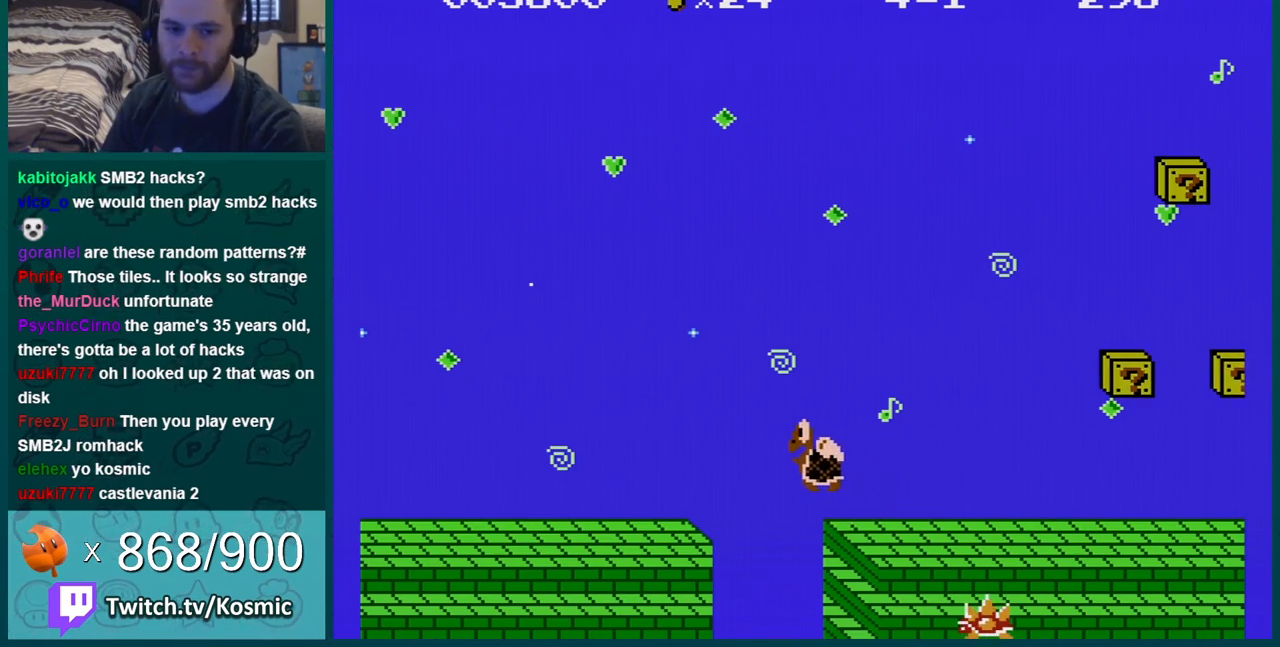
{"buttons": [], "events": []}
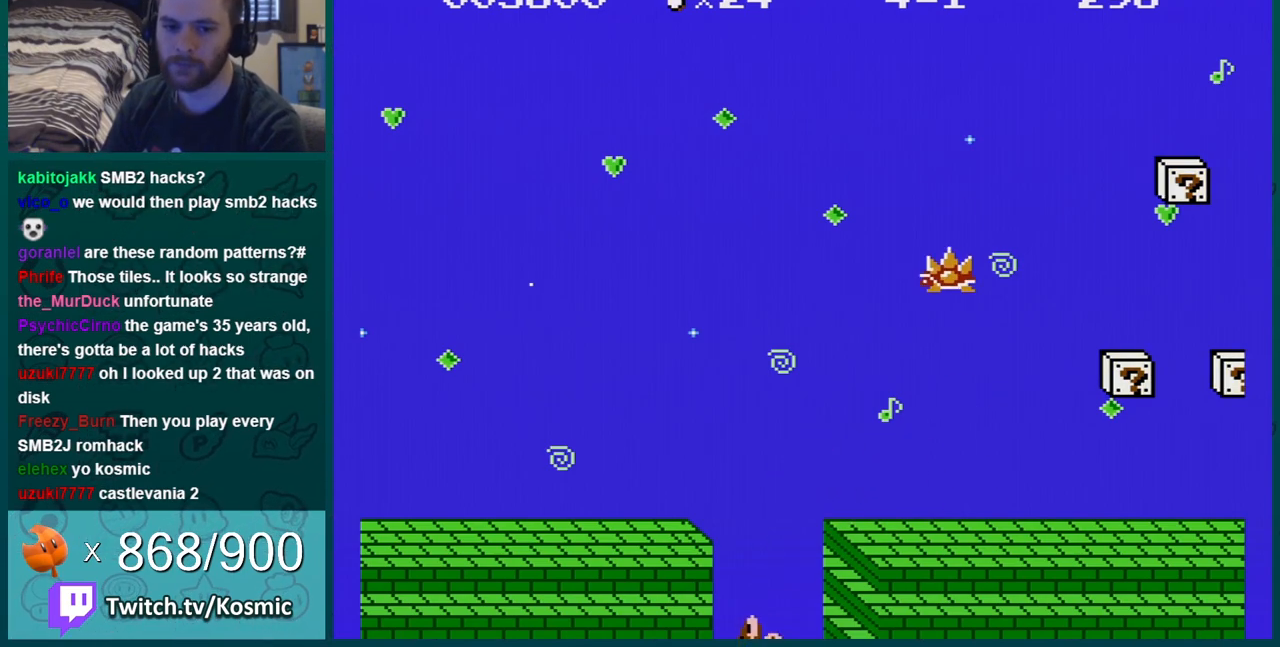
{"buttons": [], "events": []}
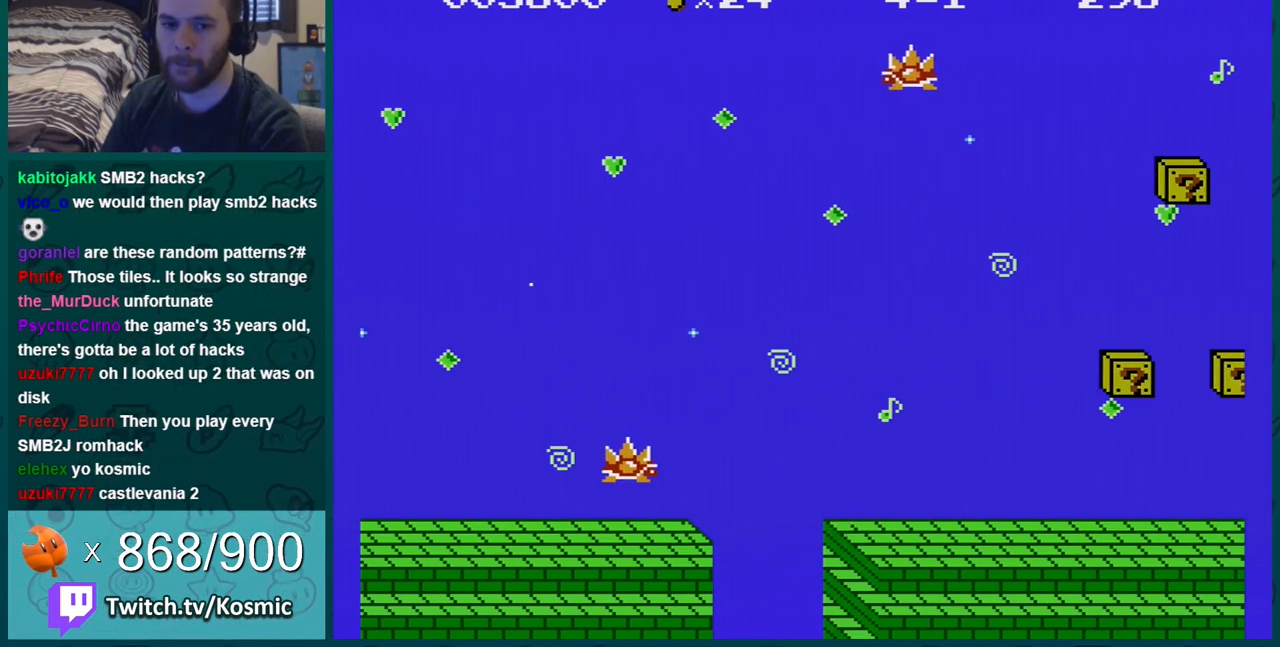
{"buttons": [], "events": []}
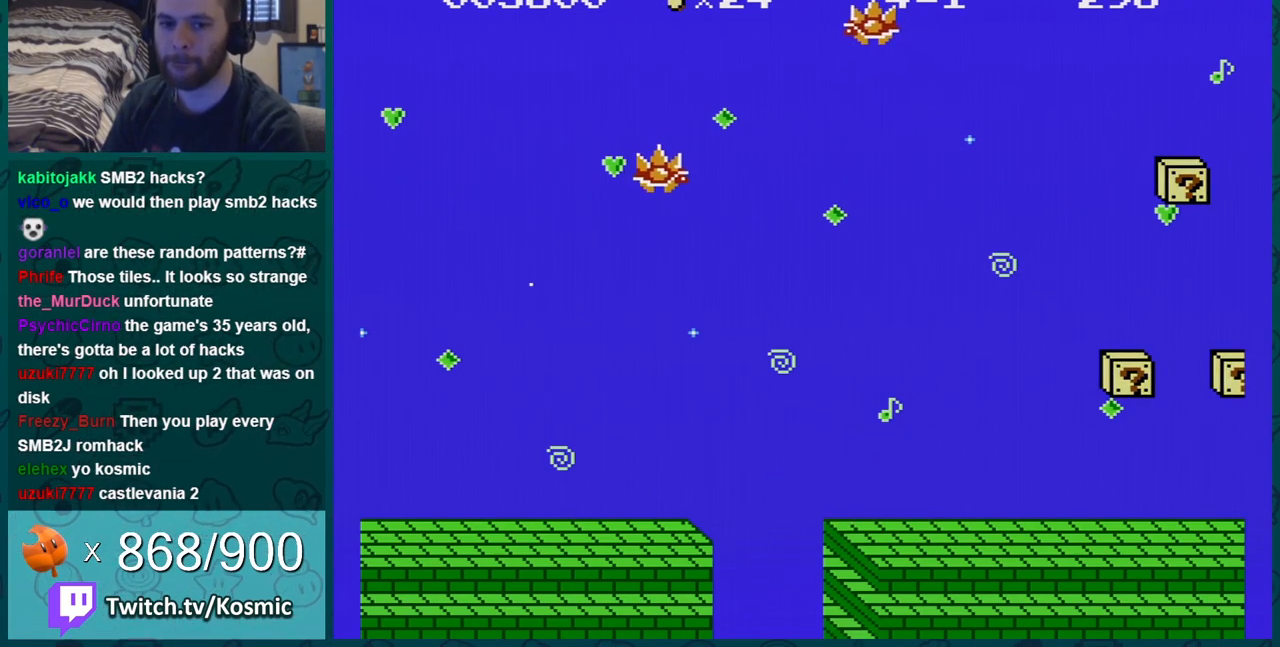
{"buttons": [], "events": [[117, "A", "down"], [150, "A", "up"], [233, "A", "down"], [334, "A", "up"]]}
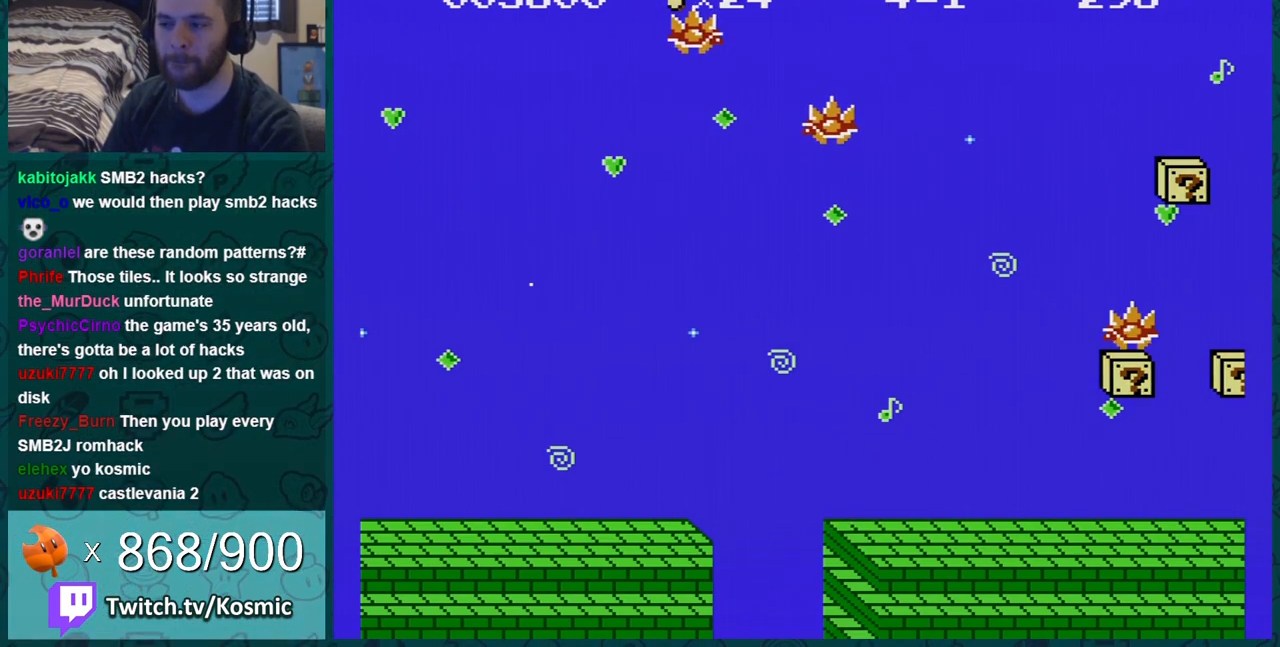
{"buttons": ["B", "DPAD_RIGHT"], "events": [[184, "A", "down"], [184, "DPAD_RIGHT", "down"], [251, "B", "down"], [267, "A", "up"]]}
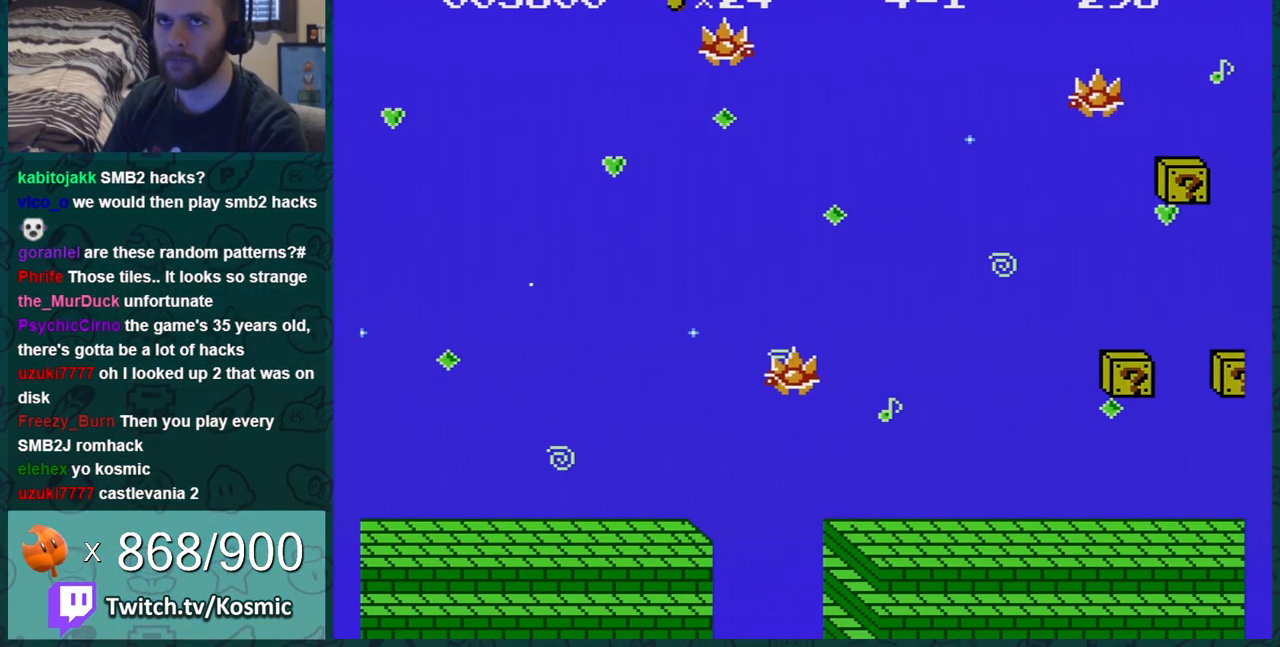
{"buttons": ["B", "DPAD_RIGHT"], "events": []}
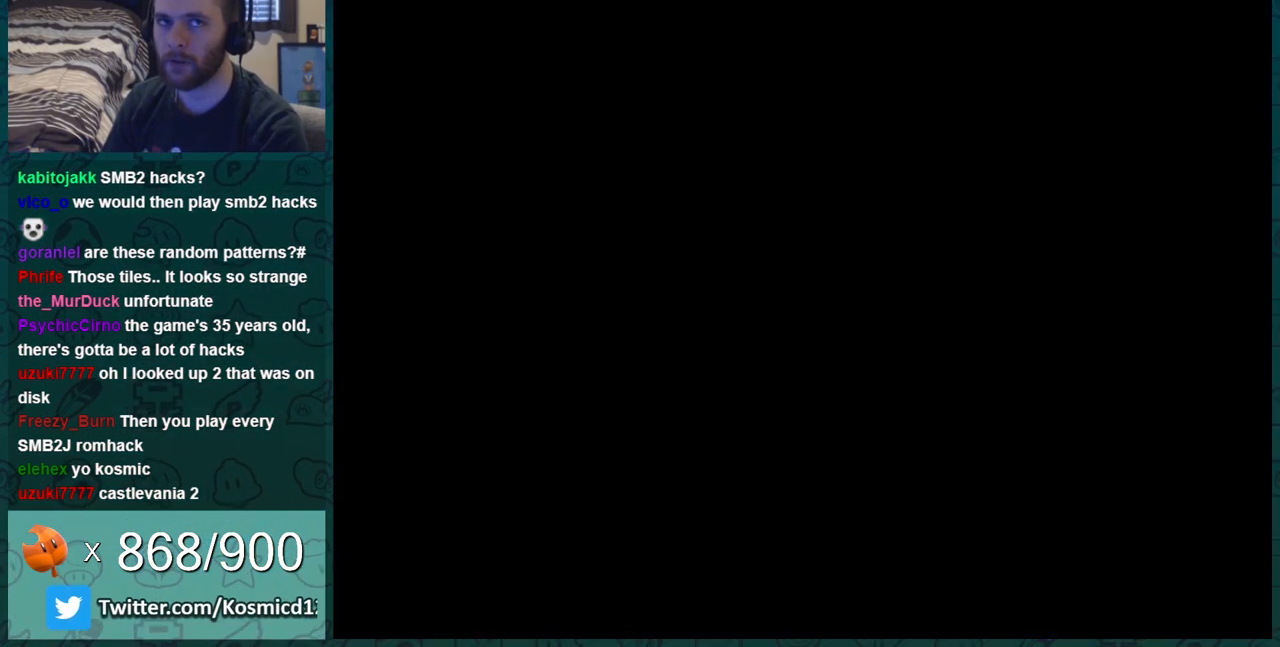
{"buttons": ["B", "DPAD_RIGHT"], "events": []}
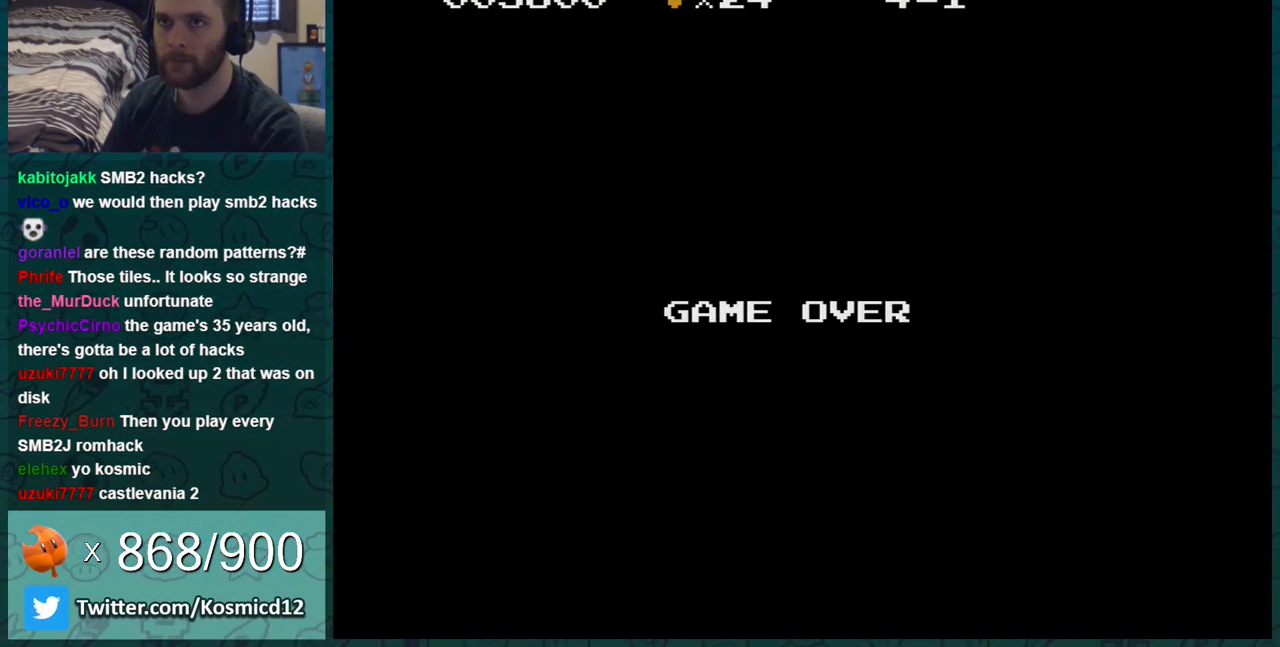
{"buttons": ["A"], "events": [[17, "B", "up"], [50, "DPAD_RIGHT", "up"], [150, "A", "down"], [233, "START", "down"], [384, "START", "up"]]}
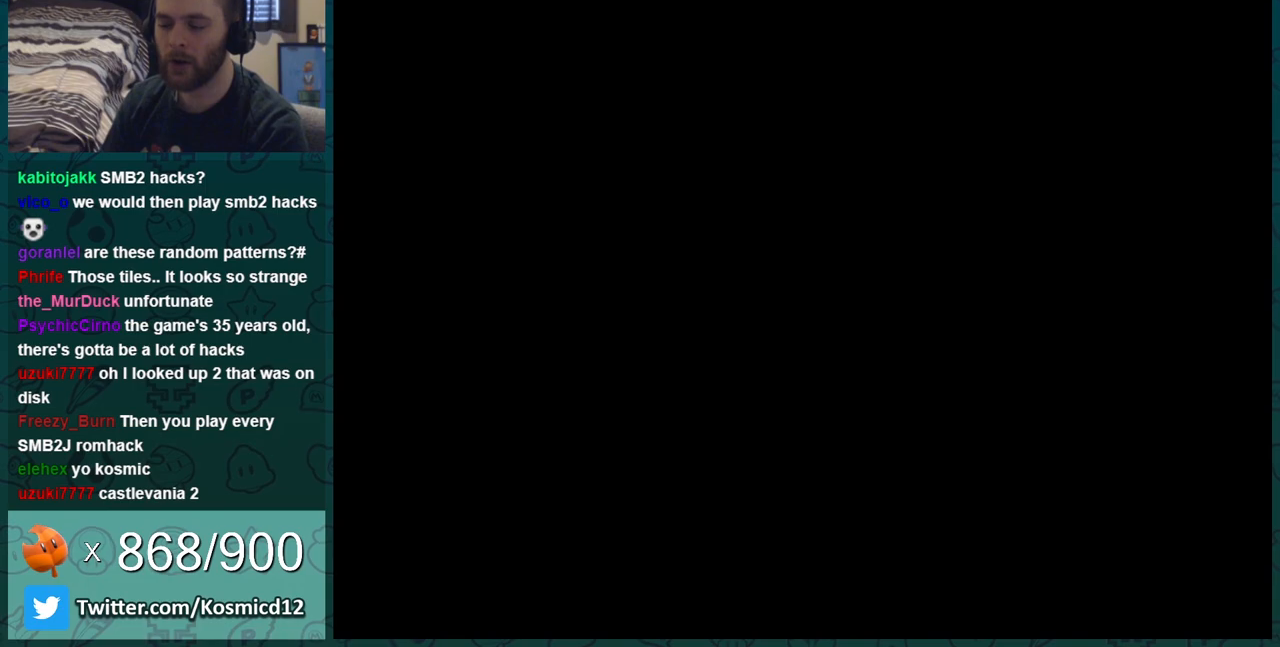
{"buttons": ["A", "START"], "events": [[401, "START", "down"]]}
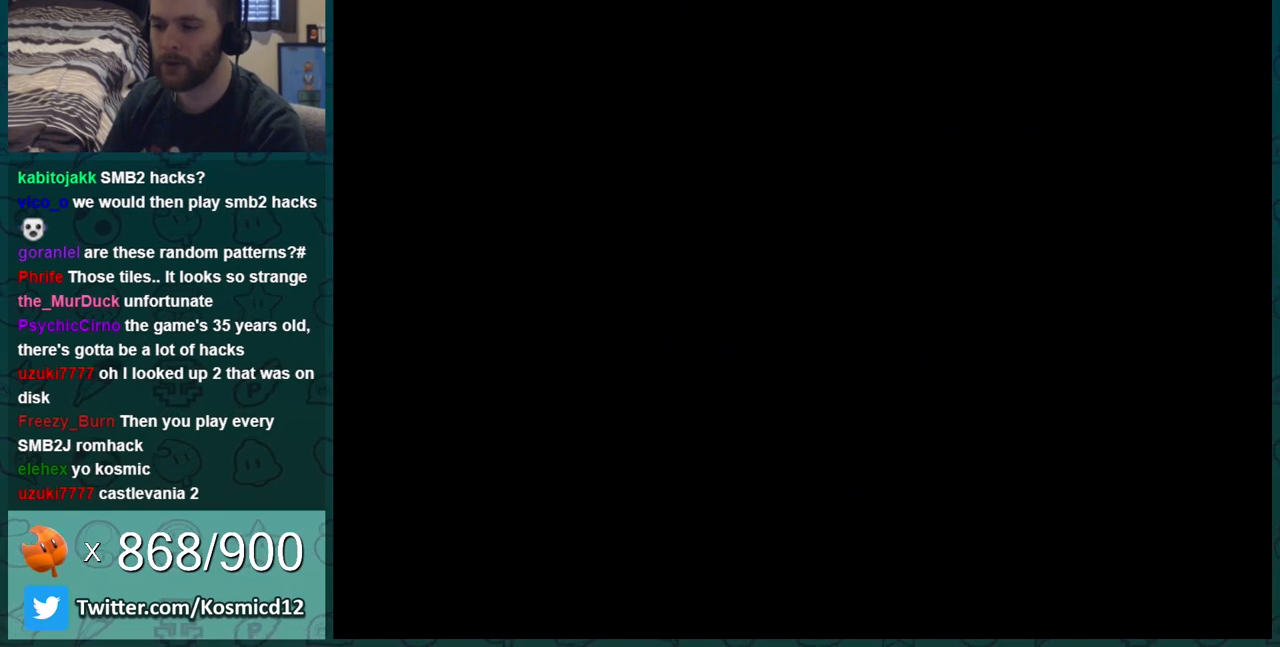
{"buttons": ["A", "DPAD_RIGHT"], "events": [[17, "START", "up"], [233, "DPAD_RIGHT", "down"], [334, "A", "up"], [450, "A", "down"]]}
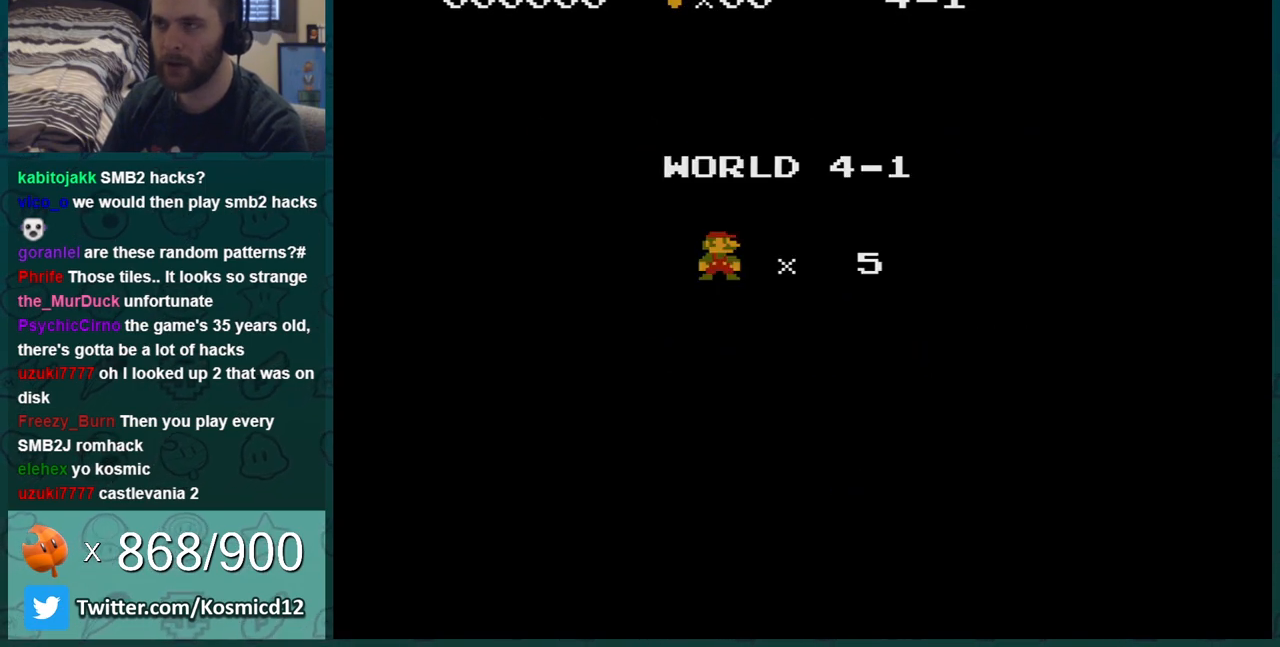
{"buttons": ["B", "DPAD_RIGHT"], "events": [[67, "A", "up"], [134, "A", "down"], [384, "A", "up"], [451, "B", "down"]]}
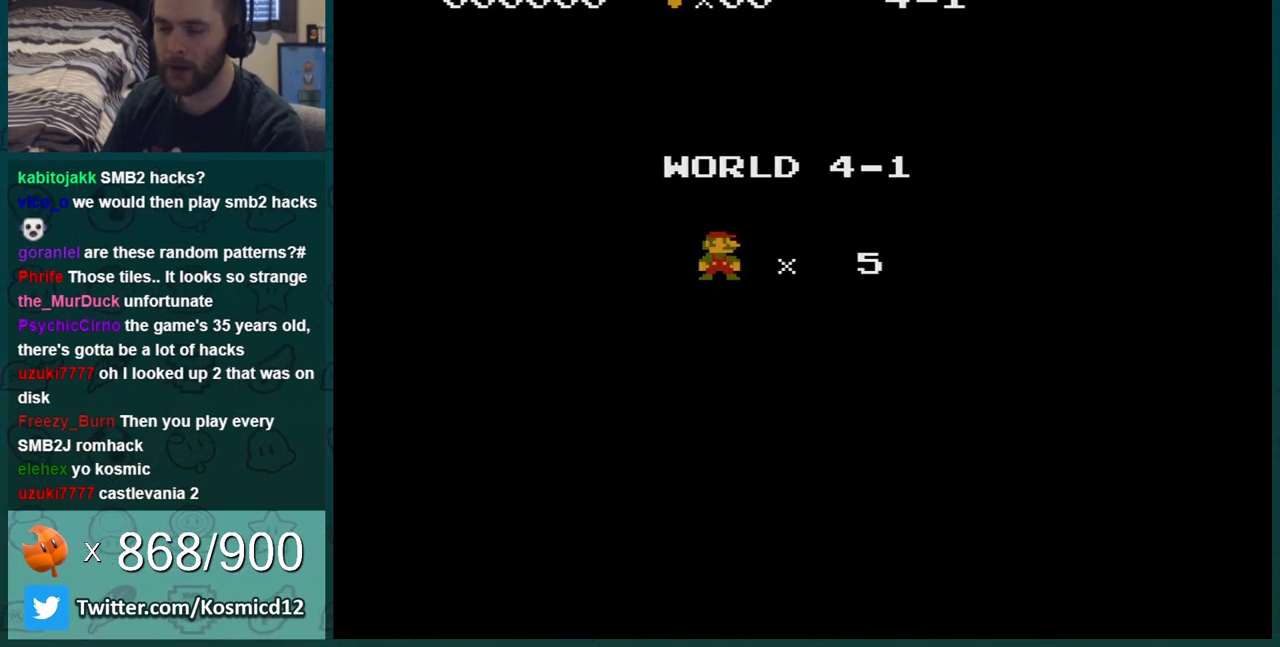
{"buttons": ["B", "DPAD_RIGHT"], "events": []}
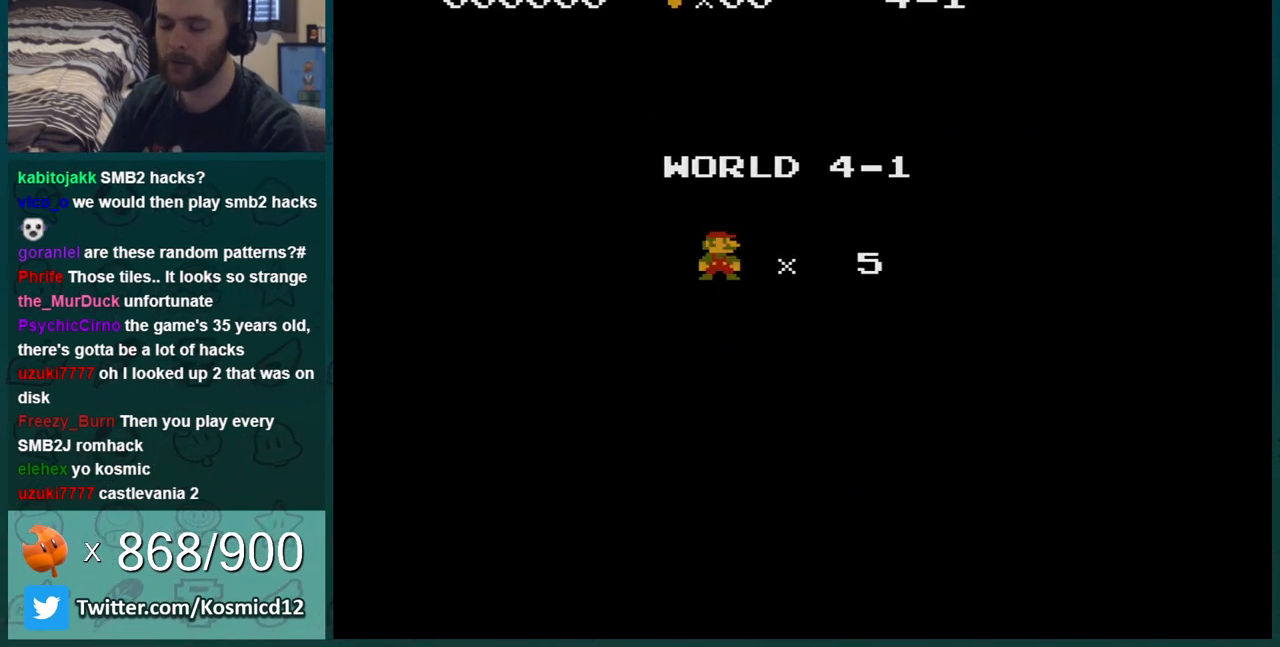
{"buttons": ["B", "DPAD_RIGHT"], "events": []}
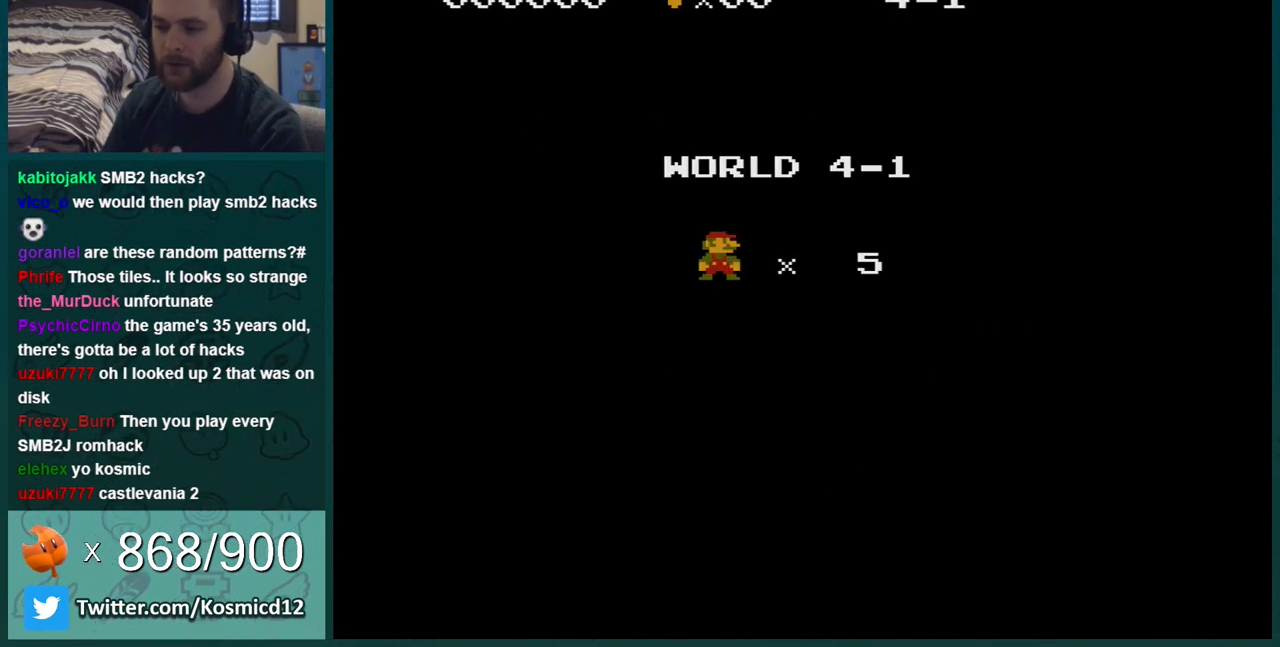
{"buttons": ["B", "DPAD_RIGHT"], "events": []}
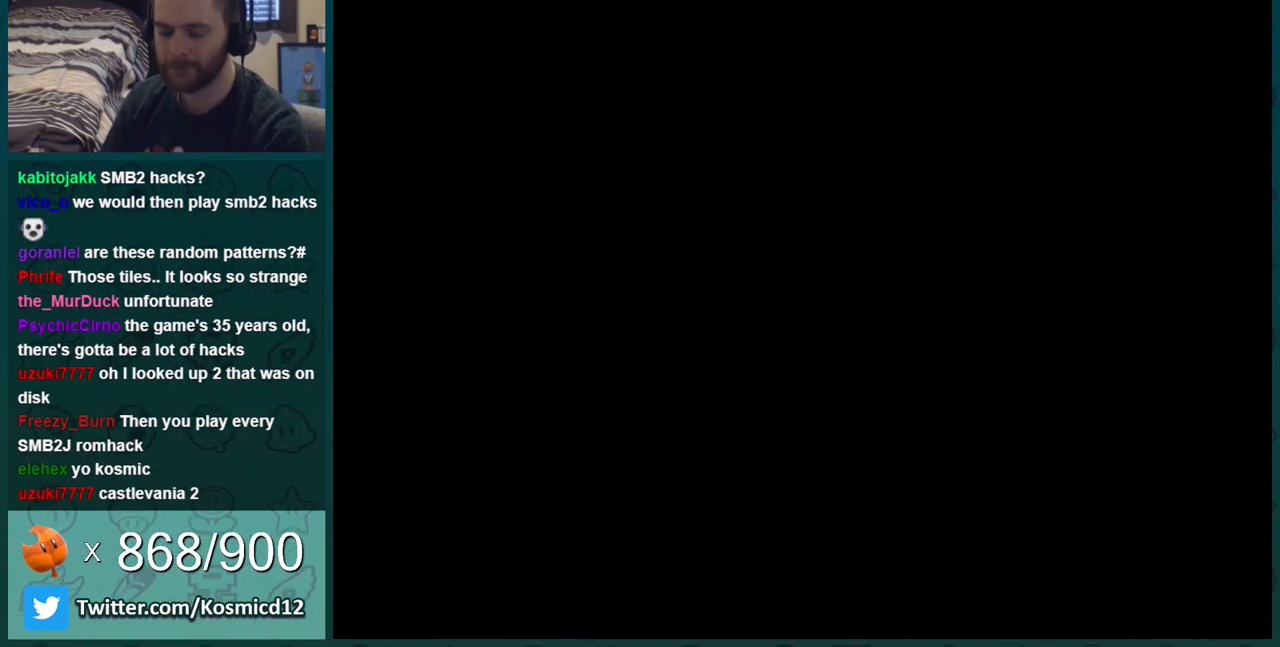
{"buttons": ["B", "DPAD_RIGHT"], "events": []}
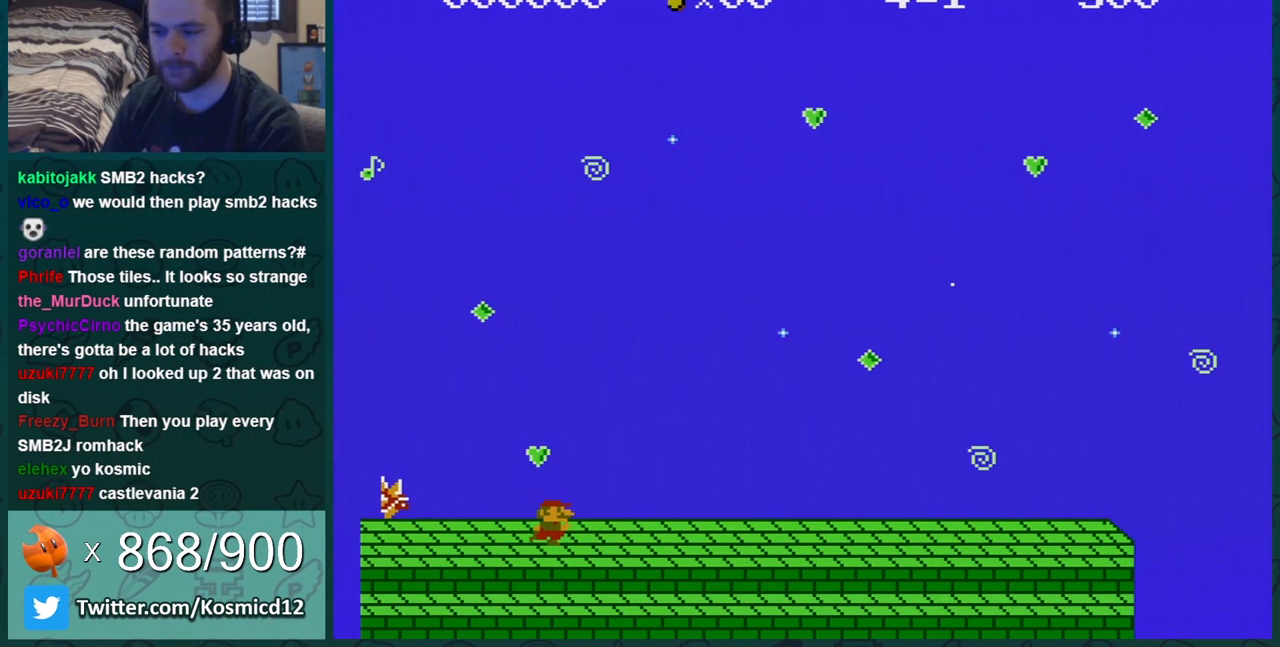
{"buttons": ["B", "DPAD_RIGHT"], "events": []}
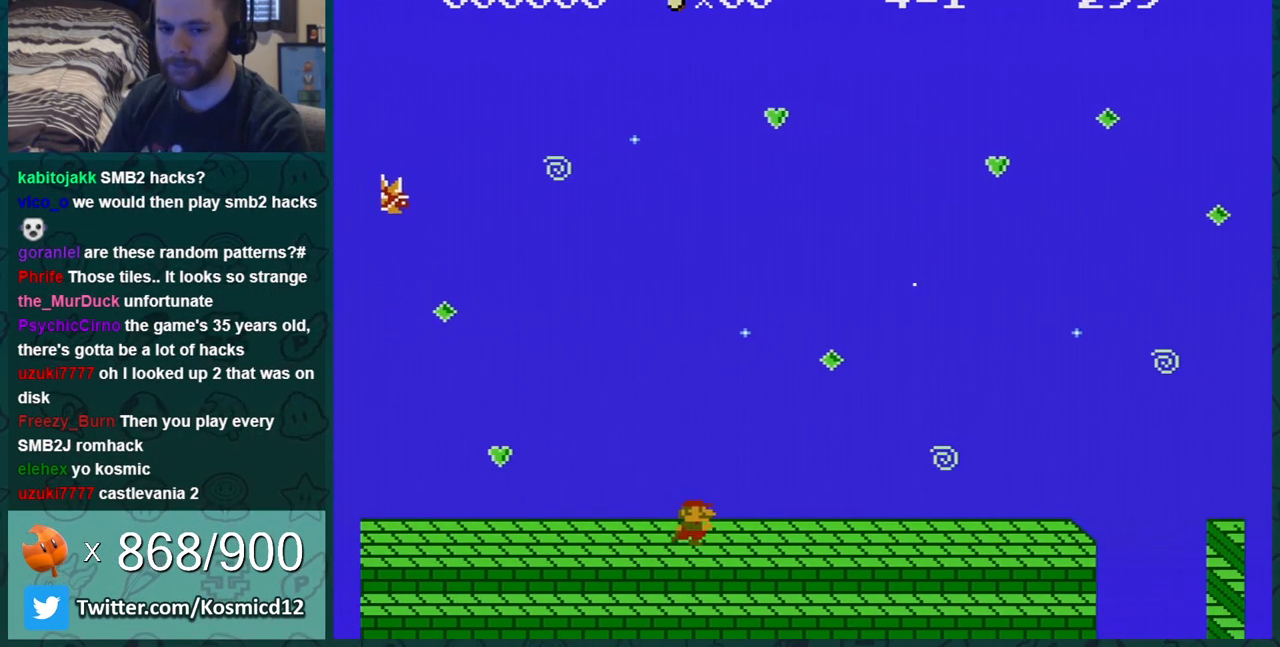
{"buttons": ["B", "DPAD_RIGHT"], "events": []}
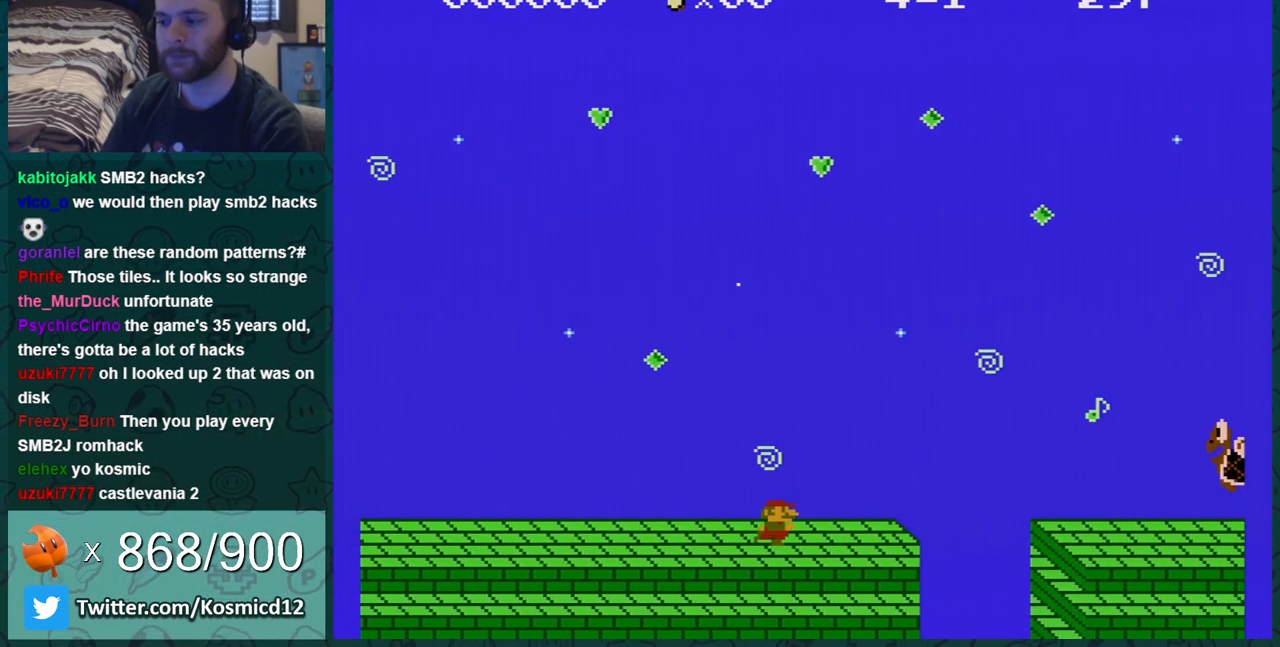
{"buttons": ["B", "DPAD_RIGHT"], "events": [[217, "A", "down"], [267, "A", "up"]]}
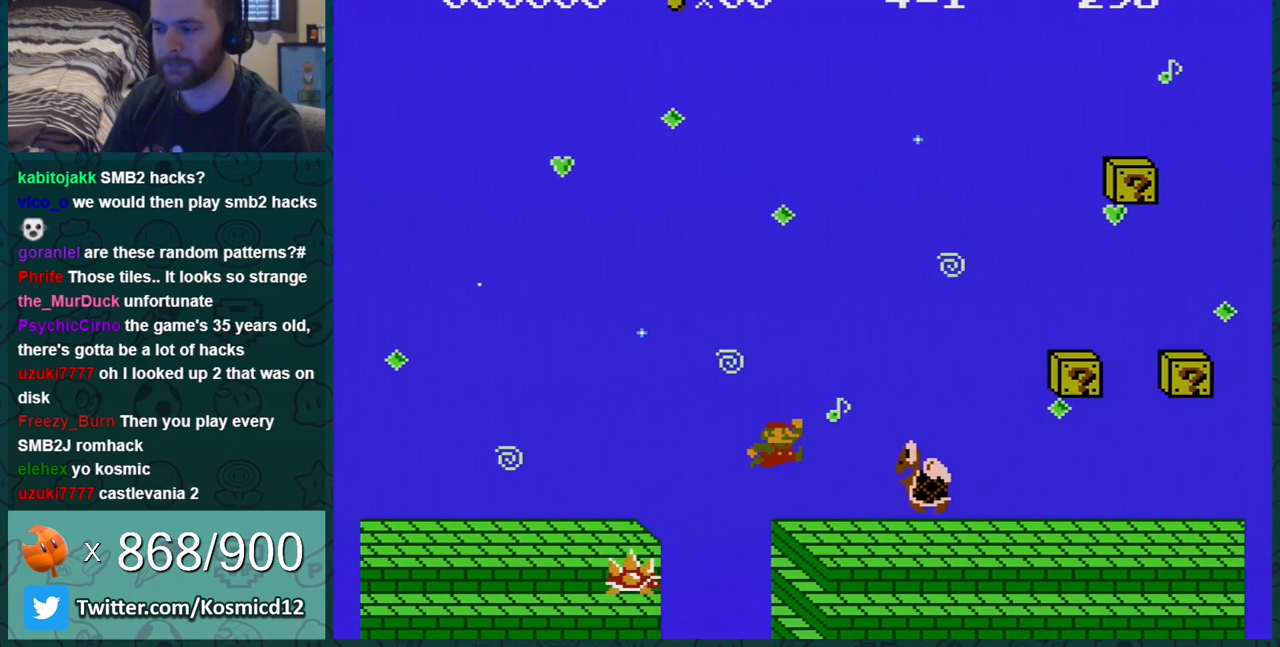
{"buttons": ["B", "DPAD_RIGHT"], "events": []}
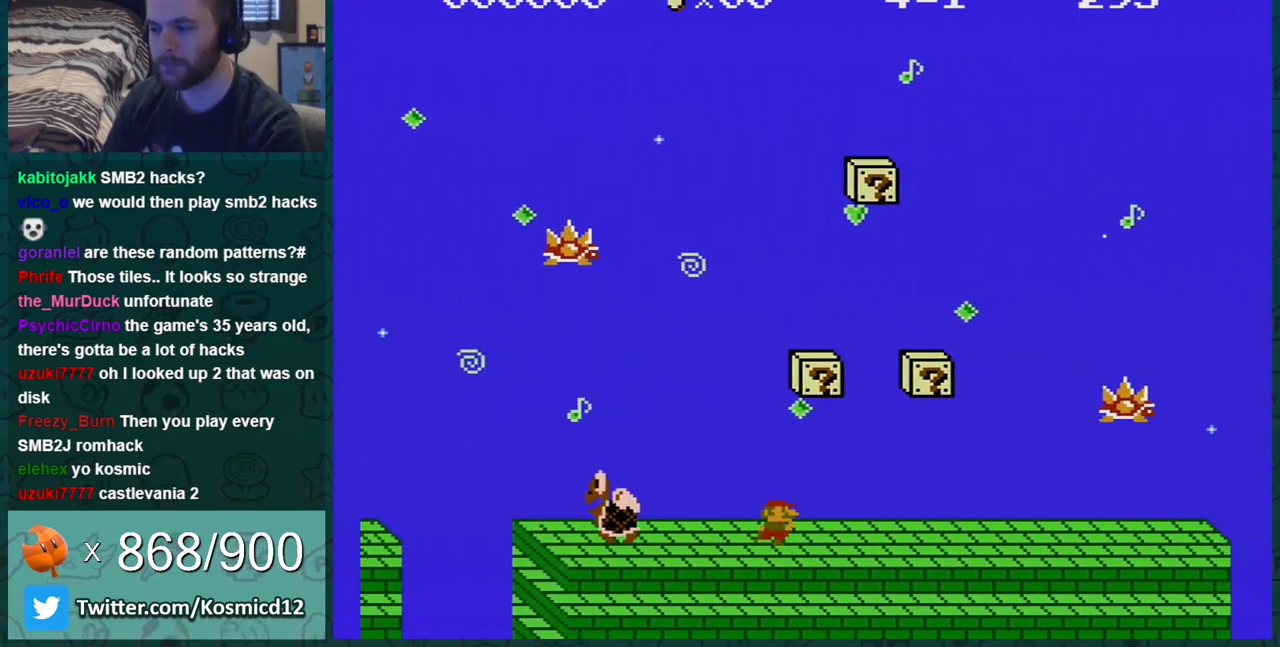
{"buttons": ["B", "DPAD_RIGHT"], "events": []}
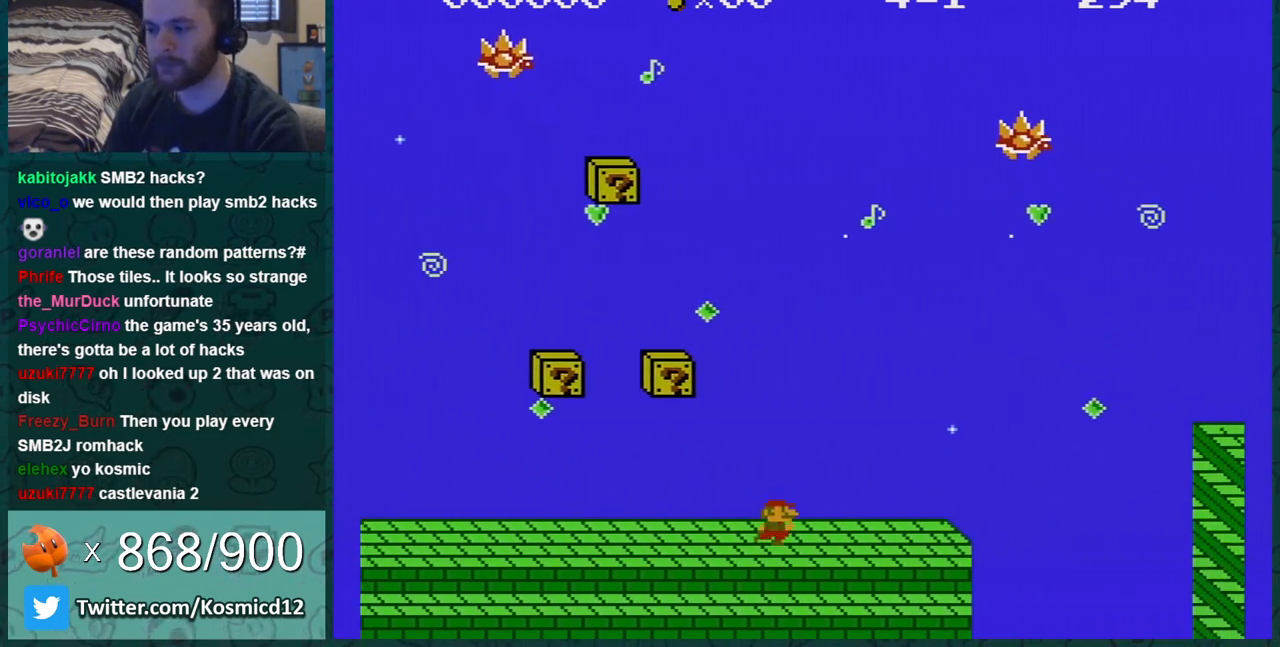
{"buttons": ["A", "B"], "events": [[367, "A", "down"], [450, "DPAD_RIGHT", "up"]]}
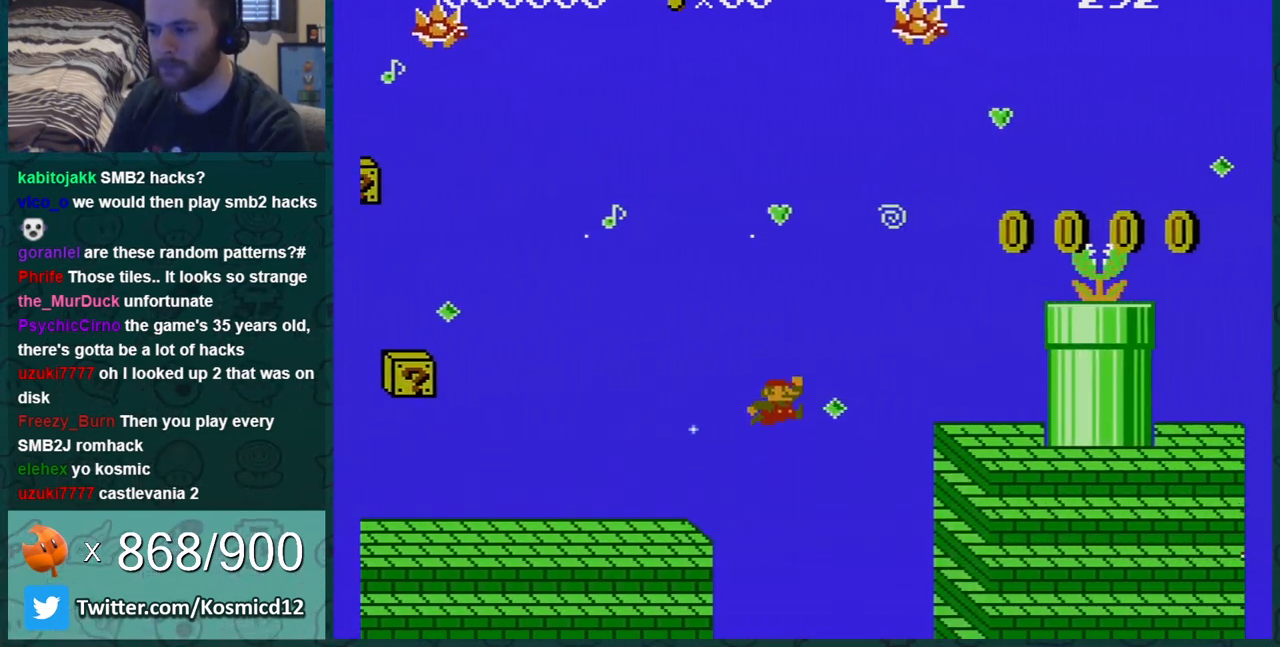
{"buttons": ["B", "DPAD_LEFT"], "events": [[117, "DPAD_LEFT", "down"], [167, "A", "up"], [334, "DPAD_LEFT", "up"], [451, "DPAD_LEFT", "down"]]}
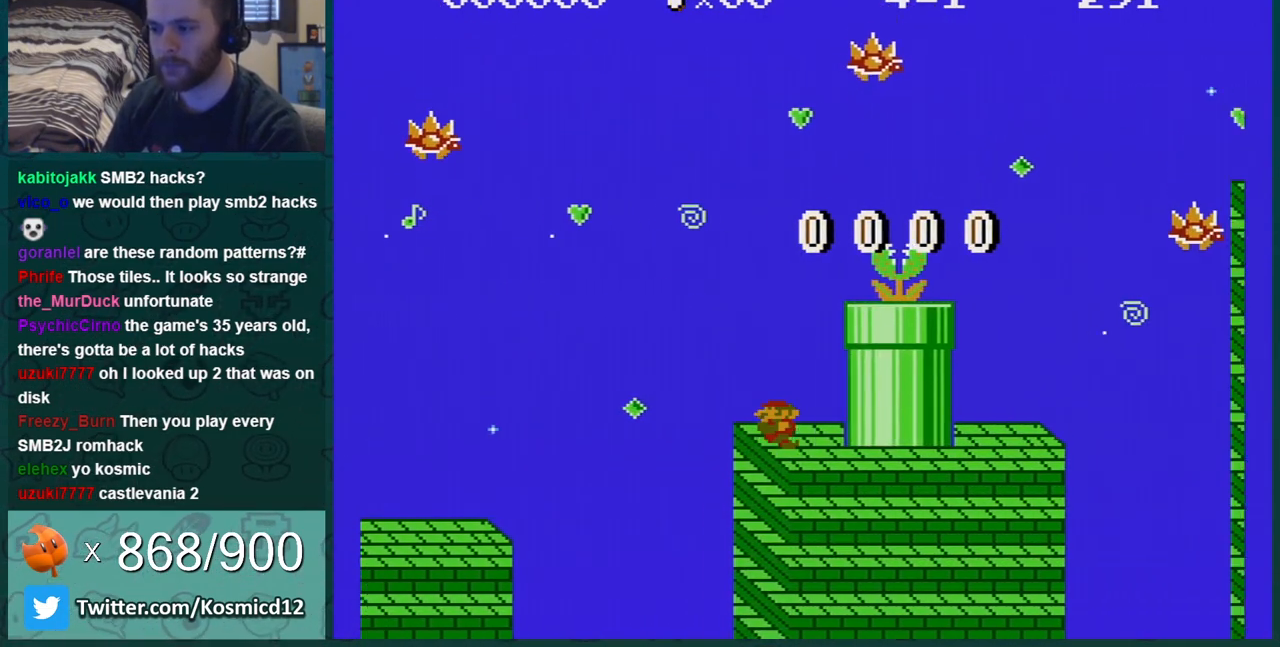
{"buttons": ["A", "B", "DPAD_RIGHT"], "events": [[233, "DPAD_LEFT", "up"], [383, "A", "down"], [484, "DPAD_RIGHT", "down"]]}
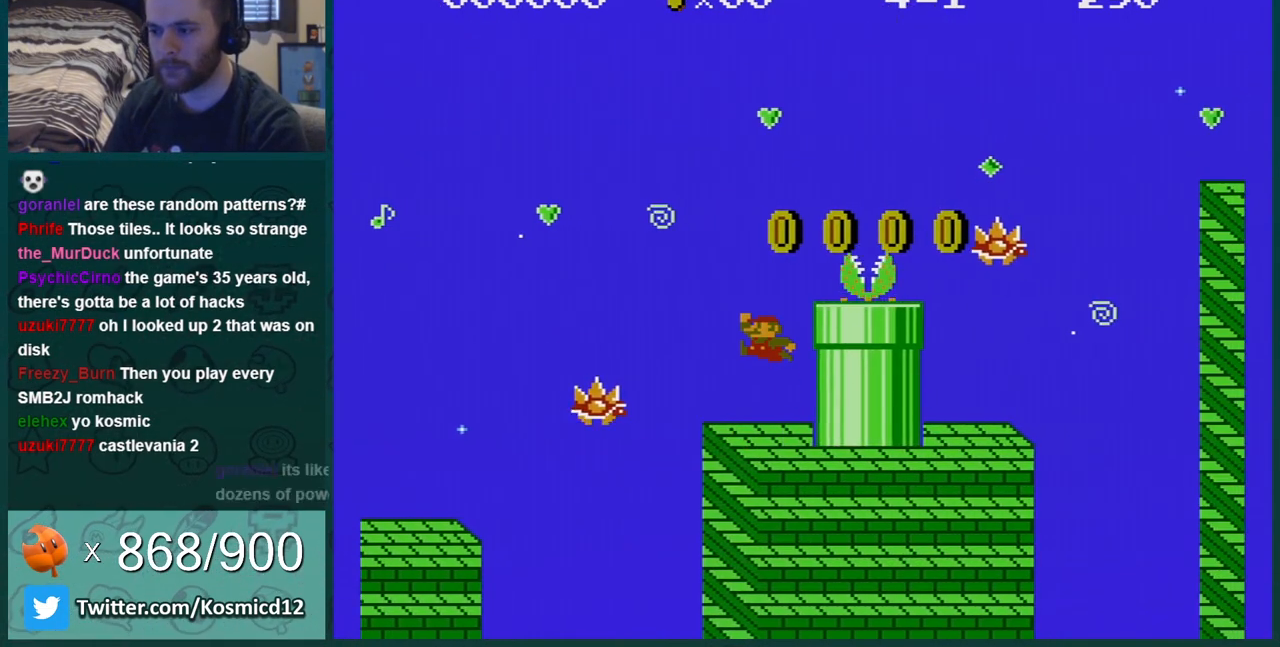
{"buttons": ["A", "B", "DPAD_RIGHT"], "events": [[150, "A", "up"], [417, "A", "down"]]}
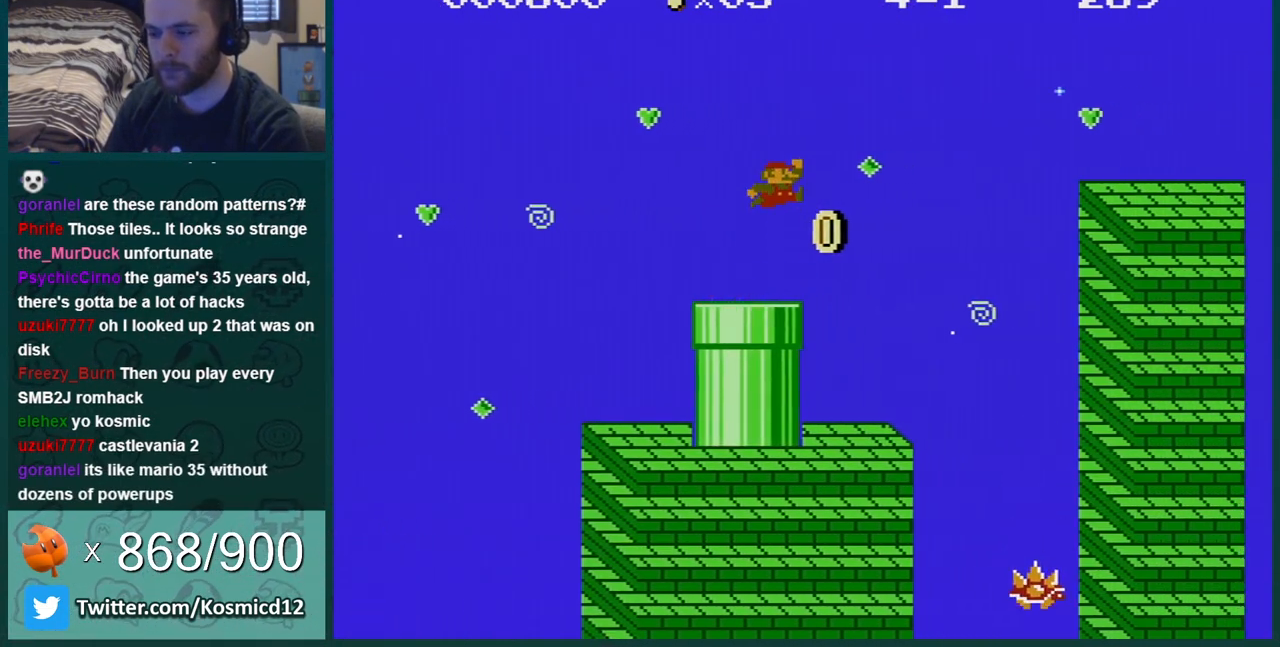
{"buttons": ["B", "DPAD_RIGHT"], "events": [[484, "A", "up"]]}
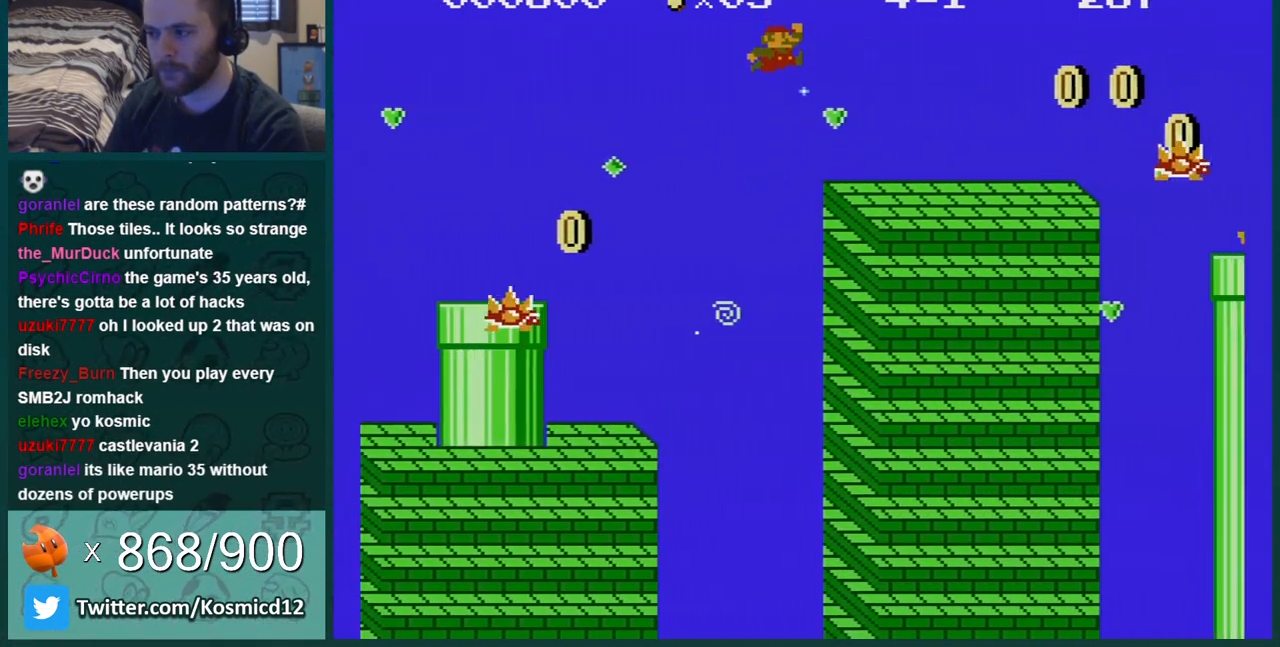
{"buttons": ["B", "DPAD_RIGHT"], "events": []}